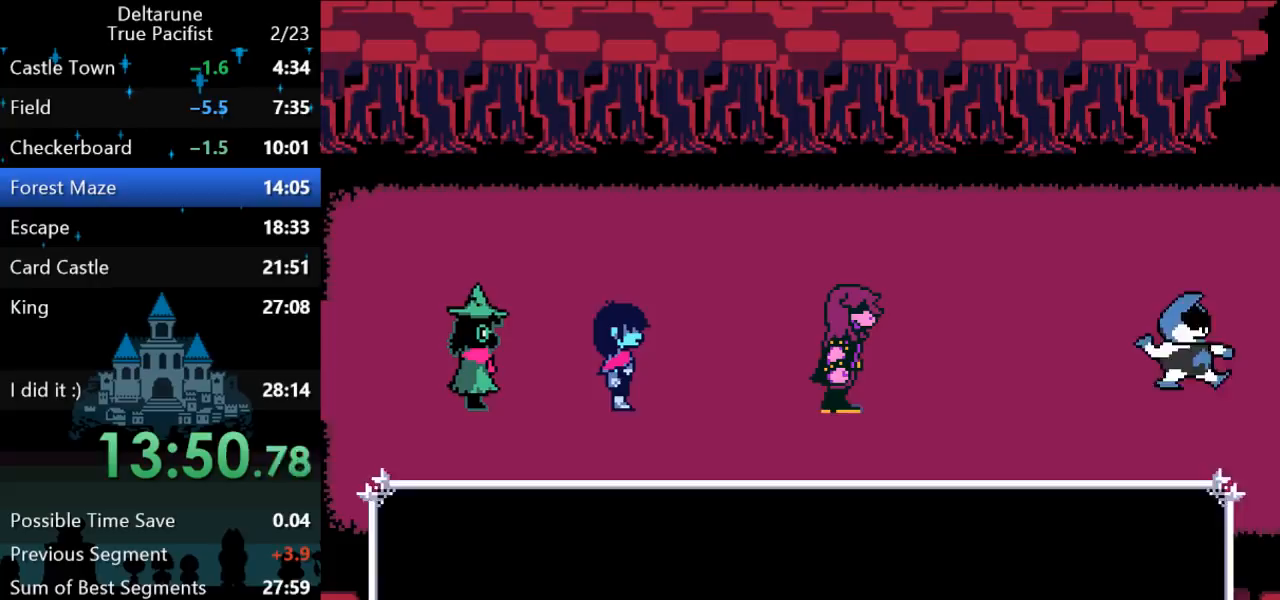
Gameplay with keyboard; each line is a JSON object with the keys held at the frame after it. "events" lists presses ("down") and releases ("up") of "c", "down", "left", "return", "right", "up", "x" and "z" between this image and that frame as [ms after this image, input, new state], when the widget could be followed in between. No other keys are recorded. Mouse input is not recorded. Not read: ctrl shift.
{"keys": [], "events": [[33, "return", "up"], [33, "z", "down"], [67, "return", "down"], [67, "z", "up"], [100, "z", "down"], [133, "return", "up"], [167, "z", "up"], [200, "return", "down"], [233, "z", "down"], [267, "return", "up"], [267, "z", "up"], [300, "return", "down"], [333, "z", "down"], [367, "return", "up"], [367, "z", "up"], [400, "return", "down"], [433, "z", "down"], [467, "return", "up"], [500, "z", "up"]]}
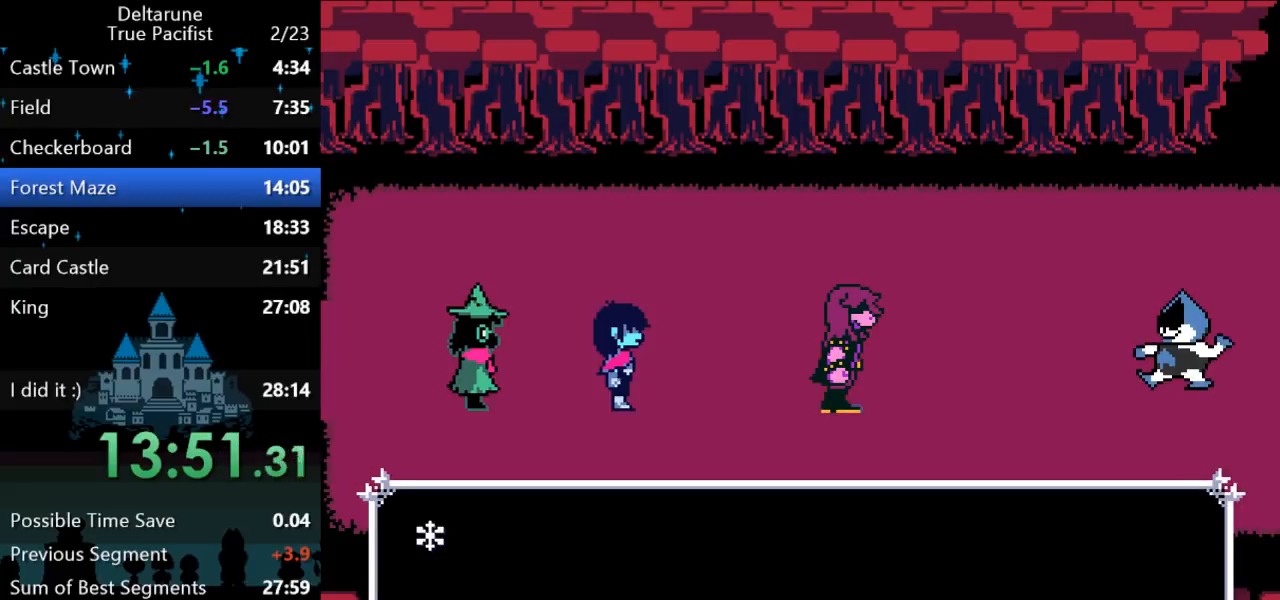
{"keys": ["right"], "events": [[50, "return", "down"], [83, "return", "up"], [83, "z", "down"], [117, "z", "up"], [150, "return", "down"], [183, "return", "up"], [183, "z", "down"], [217, "z", "up"], [250, "return", "down"], [283, "return", "up"], [317, "z", "down"], [350, "z", "up"], [383, "right", "down"]]}
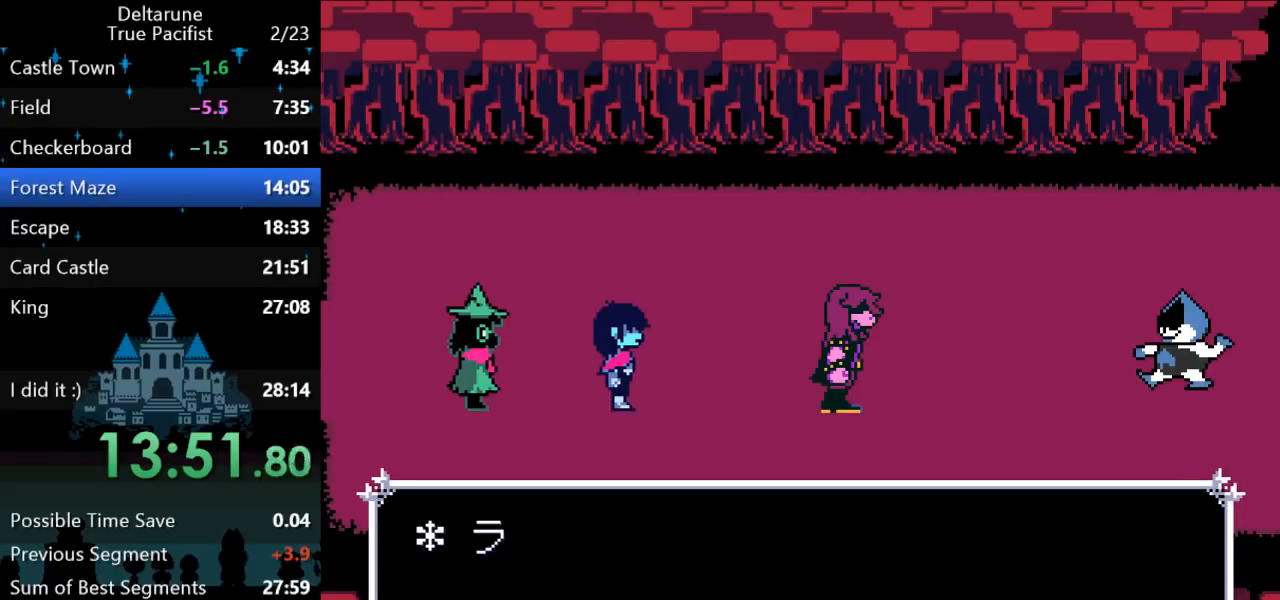
{"keys": ["right"], "events": [[250, "z", "down"], [317, "return", "down"], [317, "z", "up"], [383, "z", "down"], [467, "z", "up"], [500, "return", "up"]]}
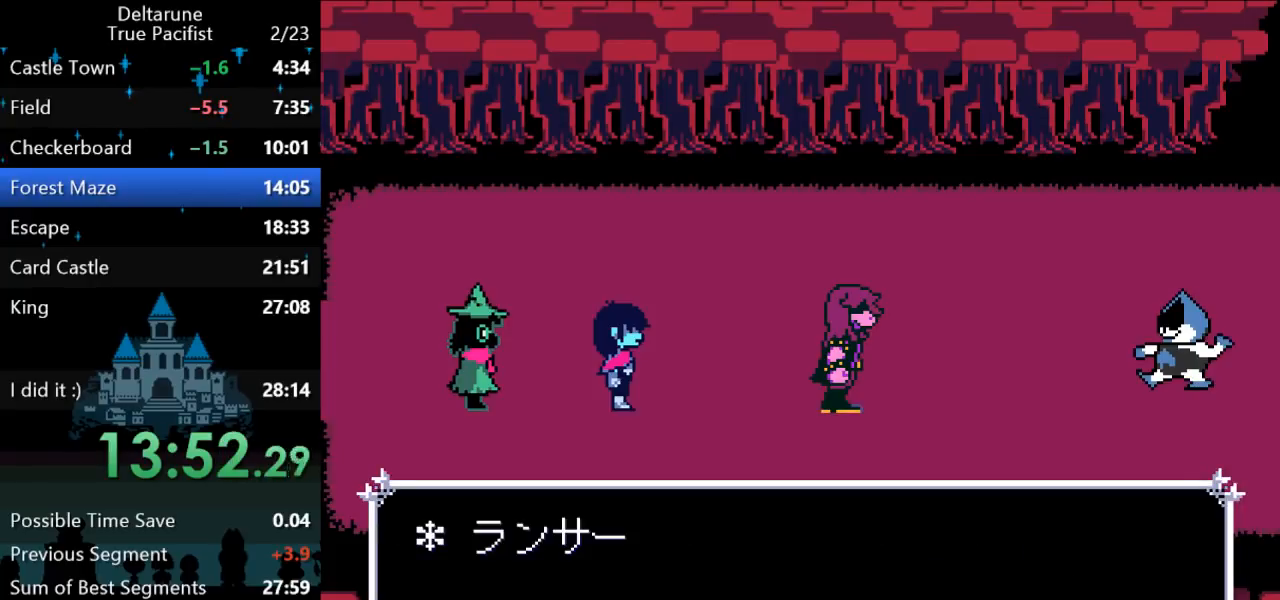
{"keys": ["return", "right"], "events": [[33, "z", "down"], [67, "return", "down"], [67, "z", "up"], [100, "return", "up"], [167, "return", "down"], [167, "z", "down"], [200, "return", "up"], [200, "z", "up"], [267, "return", "down"], [300, "z", "down"], [333, "return", "up"], [333, "z", "up"], [367, "return", "down"], [433, "return", "up"], [433, "z", "down"], [500, "return", "down"], [500, "z", "up"]]}
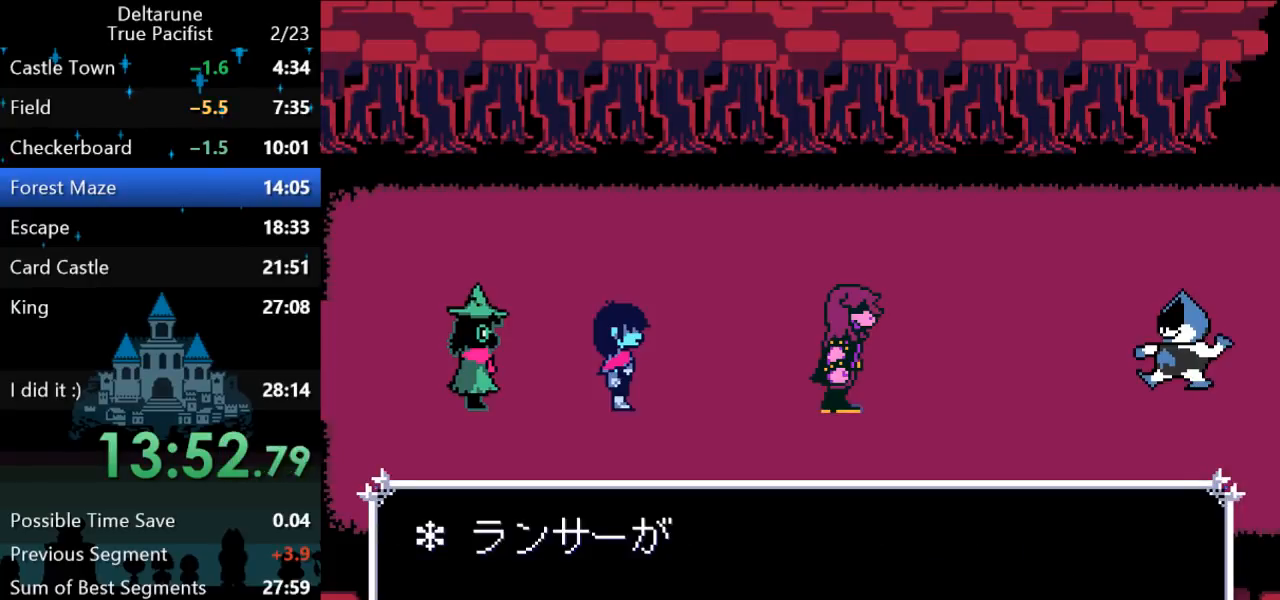
{"keys": ["right", "z"], "events": [[67, "return", "up"], [67, "z", "down"], [133, "return", "down"], [133, "z", "up"], [183, "return", "up"], [217, "z", "down"], [250, "return", "down"], [283, "z", "up"], [317, "return", "up"], [350, "z", "down"], [383, "return", "down"], [417, "z", "up"], [450, "return", "up"], [483, "z", "down"]]}
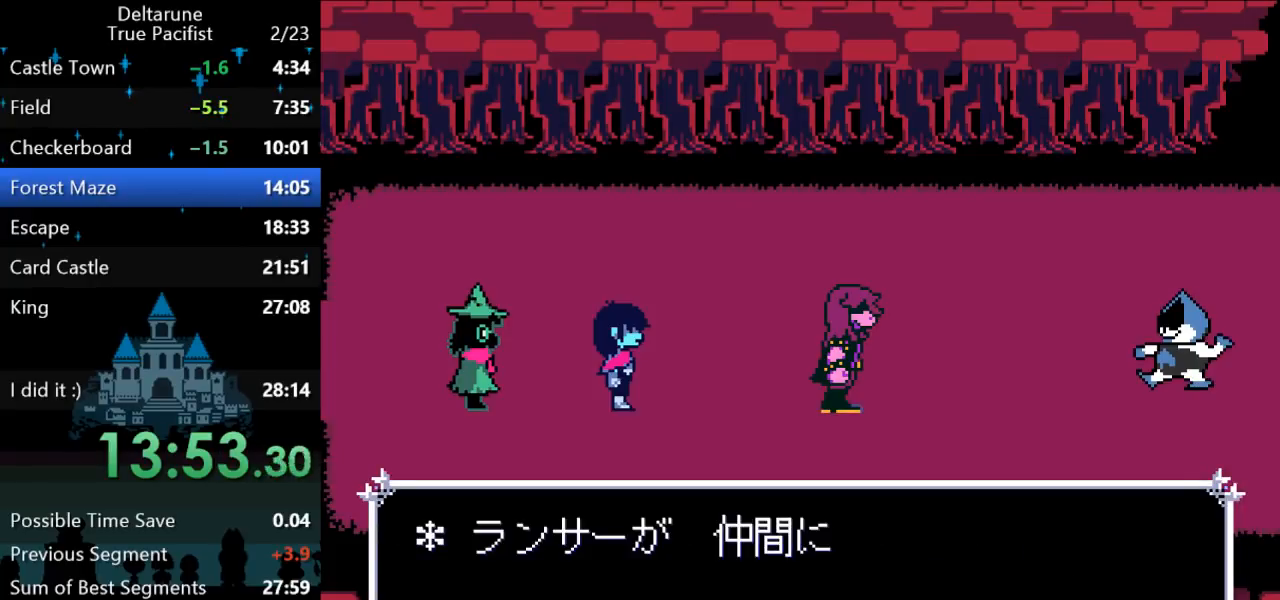
{"keys": ["return", "right", "z"], "events": [[17, "return", "down"], [50, "return", "up"], [83, "z", "up"], [117, "return", "down"], [117, "z", "down"], [183, "return", "up"], [217, "z", "up"], [250, "return", "down"], [250, "z", "down"], [317, "return", "up"], [317, "z", "up"], [350, "return", "down"], [383, "return", "up"], [383, "z", "down"], [433, "z", "up"], [467, "return", "down"], [500, "z", "down"]]}
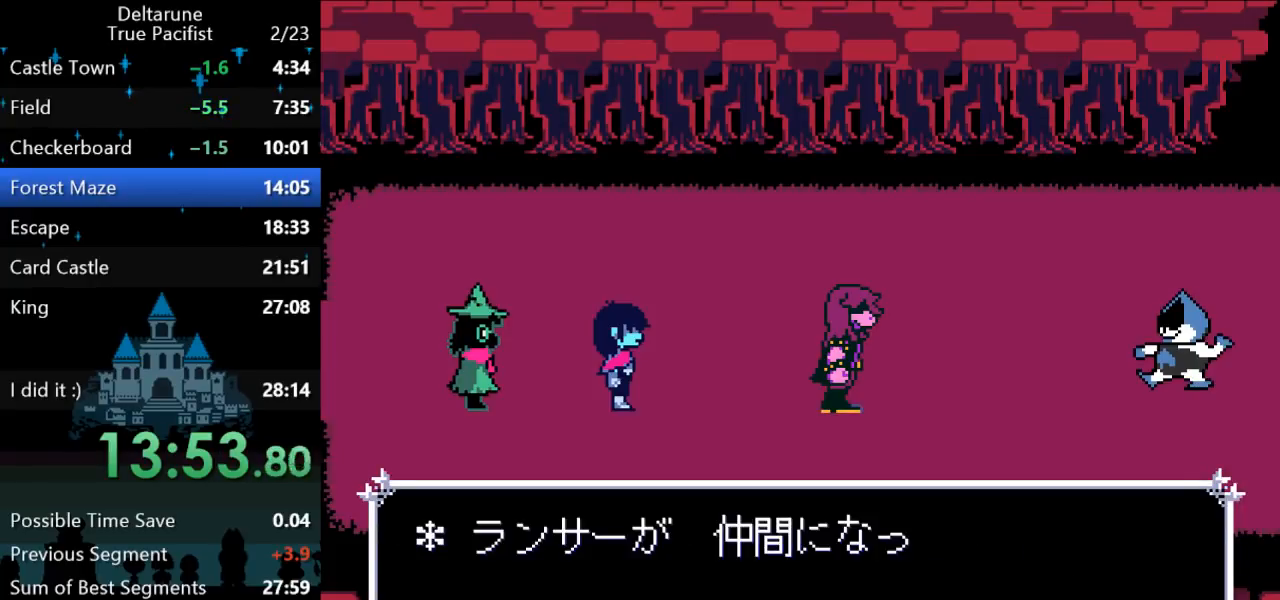
{"keys": ["return", "right", "z"], "events": [[33, "return", "up"], [33, "z", "up"], [67, "return", "down"], [100, "z", "down"], [133, "return", "up"], [167, "return", "down"], [167, "z", "up"], [233, "return", "up"], [233, "z", "down"], [300, "return", "down"], [300, "z", "up"], [367, "return", "up"], [367, "z", "down"], [400, "return", "down"], [400, "z", "up"], [467, "return", "up"], [467, "z", "down"], [500, "return", "down"]]}
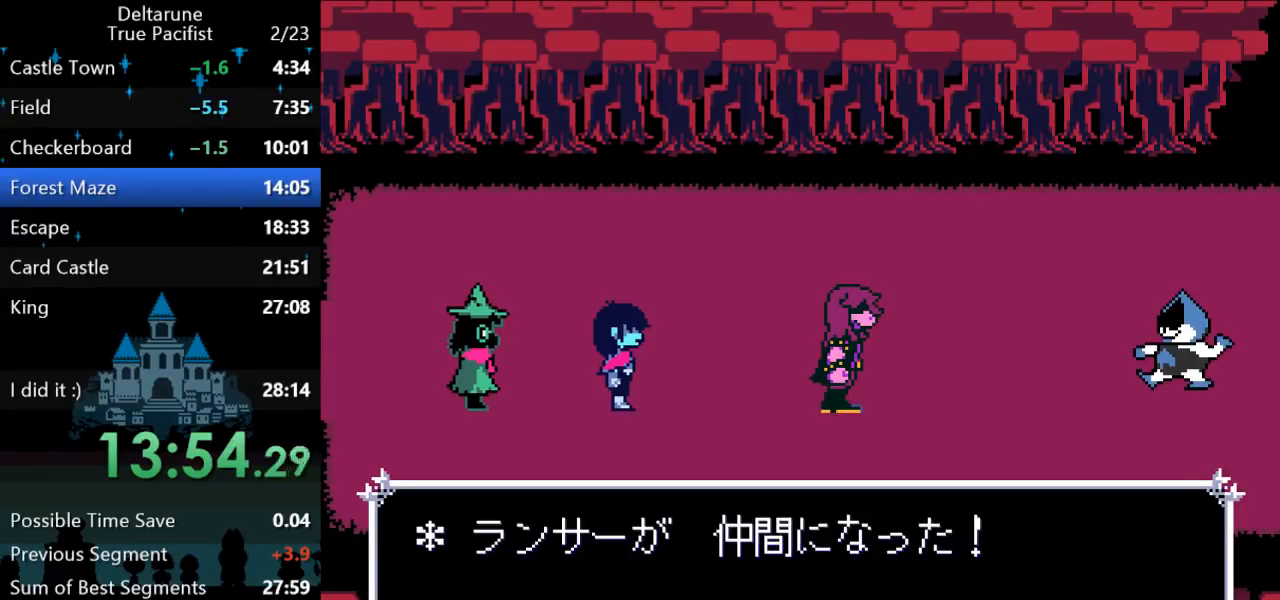
{"keys": ["right"], "events": [[33, "return", "up"], [33, "z", "up"], [67, "z", "down"], [133, "return", "down"], [133, "z", "up"], [183, "return", "up"], [217, "z", "down"], [250, "return", "down"], [250, "z", "up"], [317, "return", "up"], [317, "z", "down"], [383, "z", "up"]]}
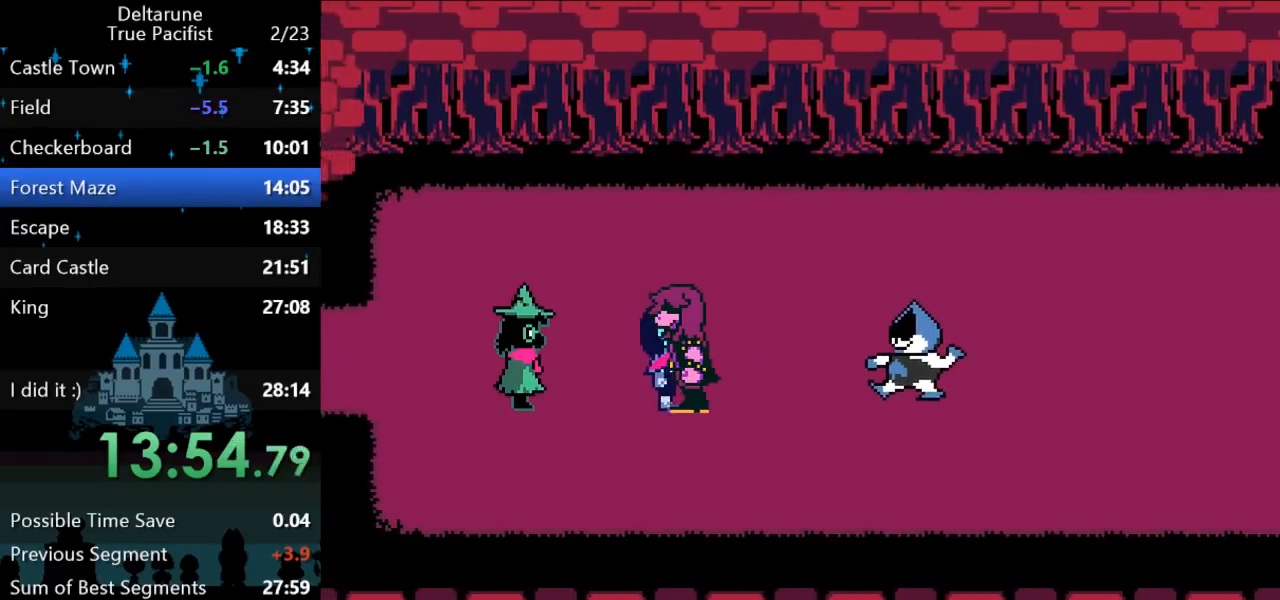
{"keys": ["right"], "events": []}
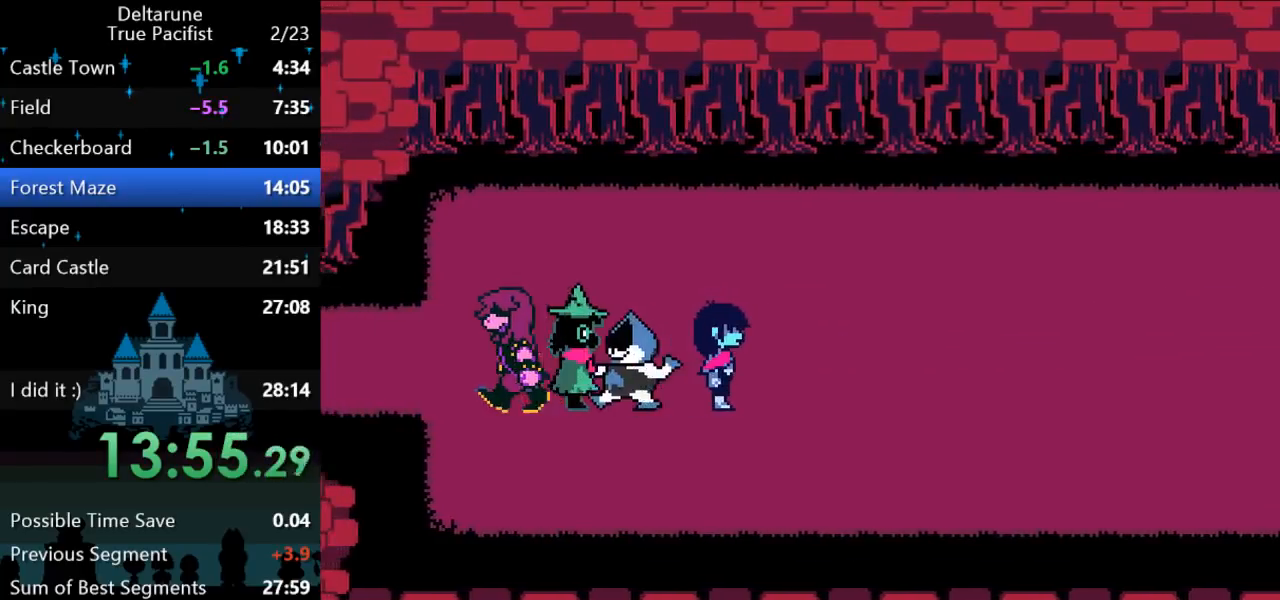
{"keys": ["right"], "events": []}
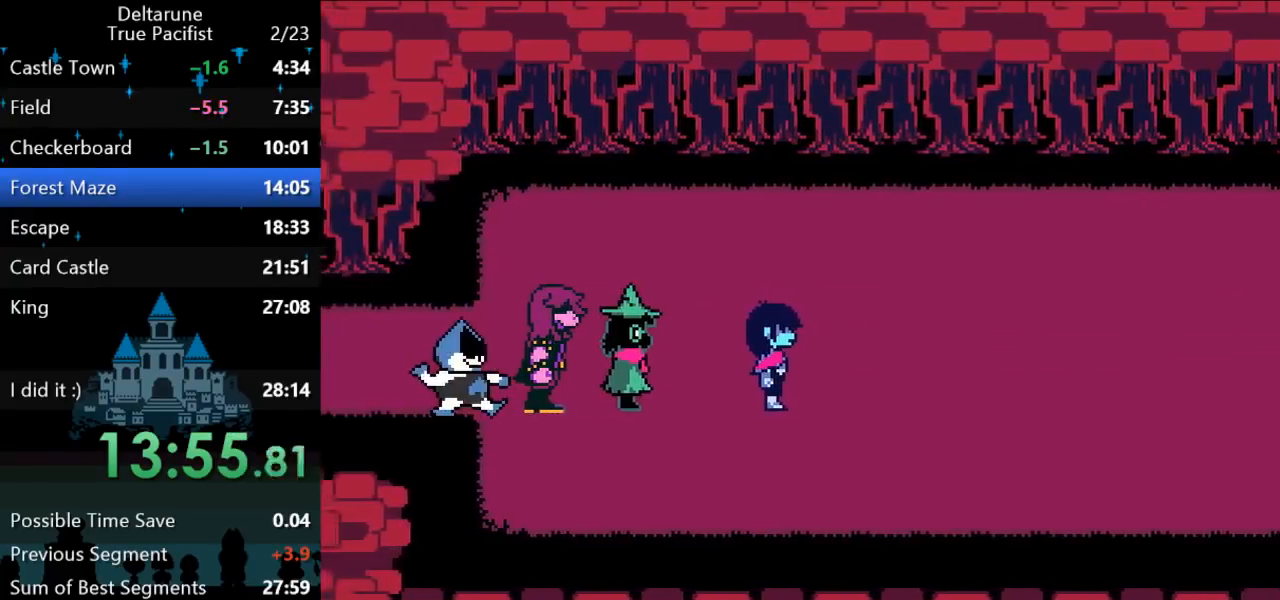
{"keys": ["right"], "events": []}
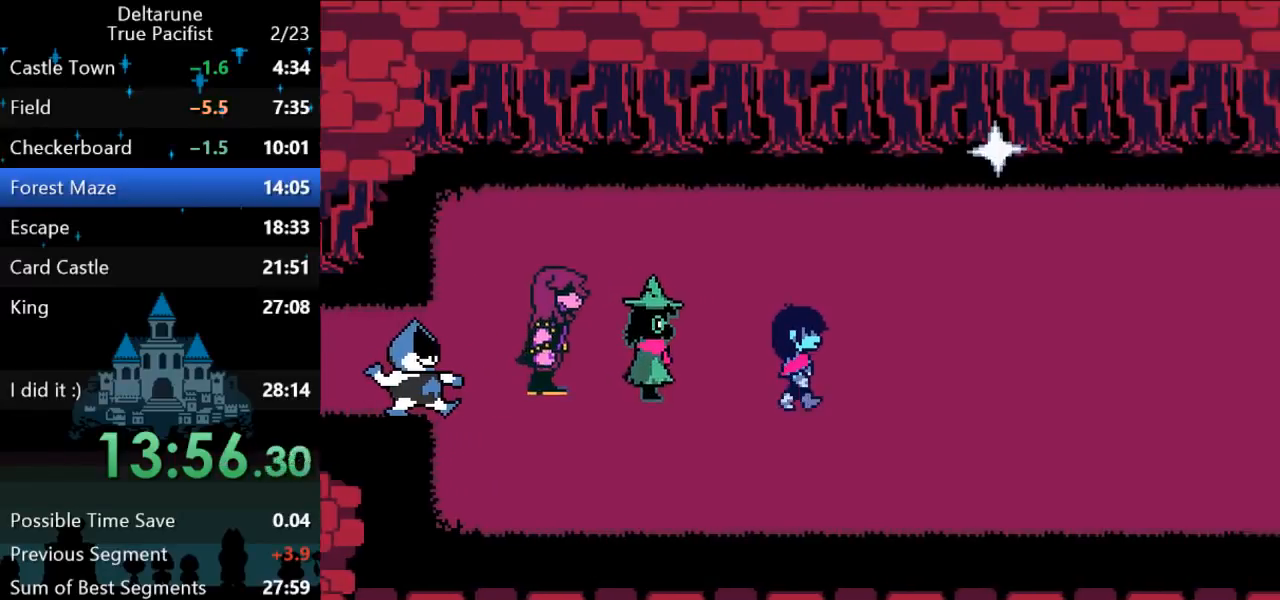
{"keys": ["right"], "events": [[400, "up", "down"], [450, "up", "up"]]}
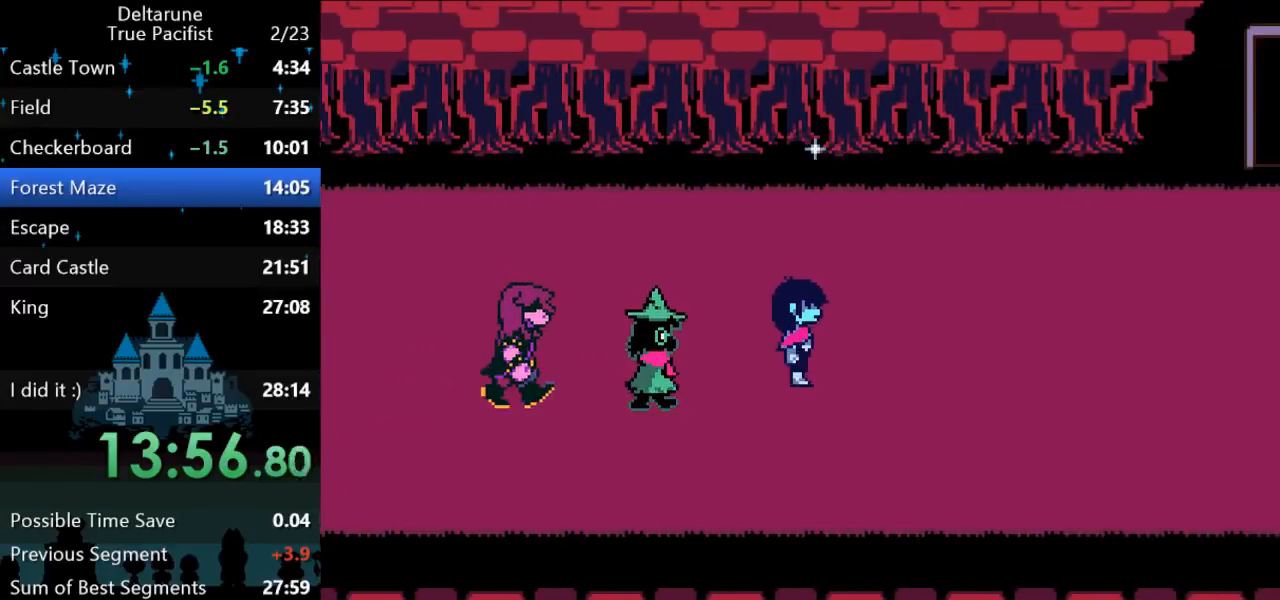
{"keys": ["right"], "events": []}
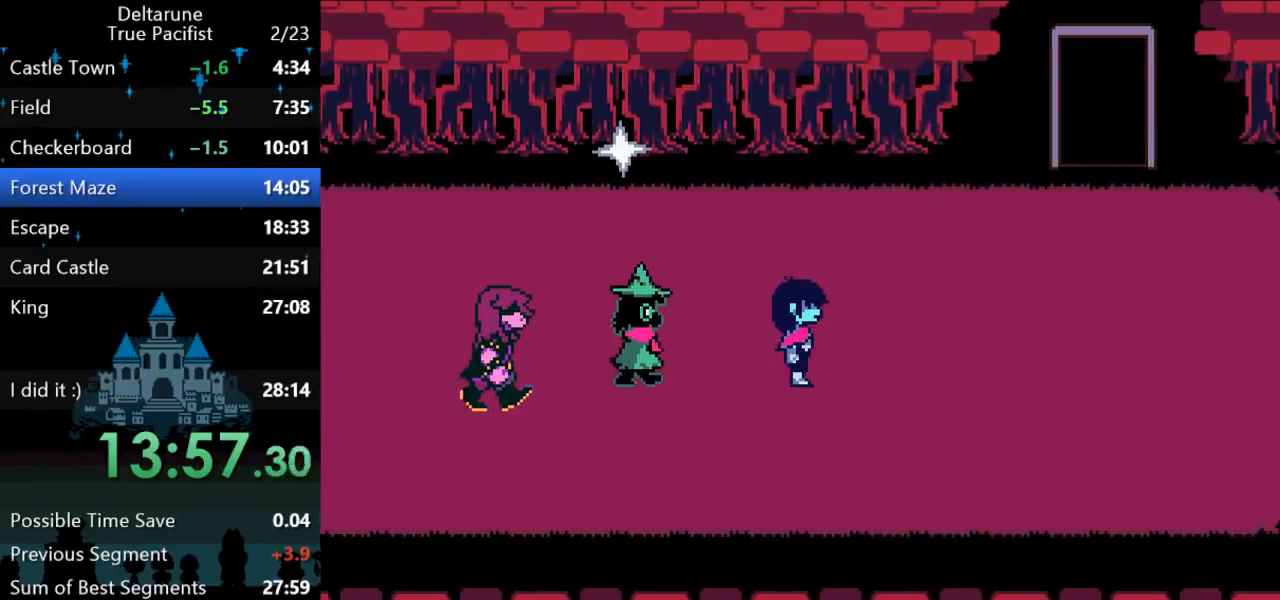
{"keys": ["right"], "events": []}
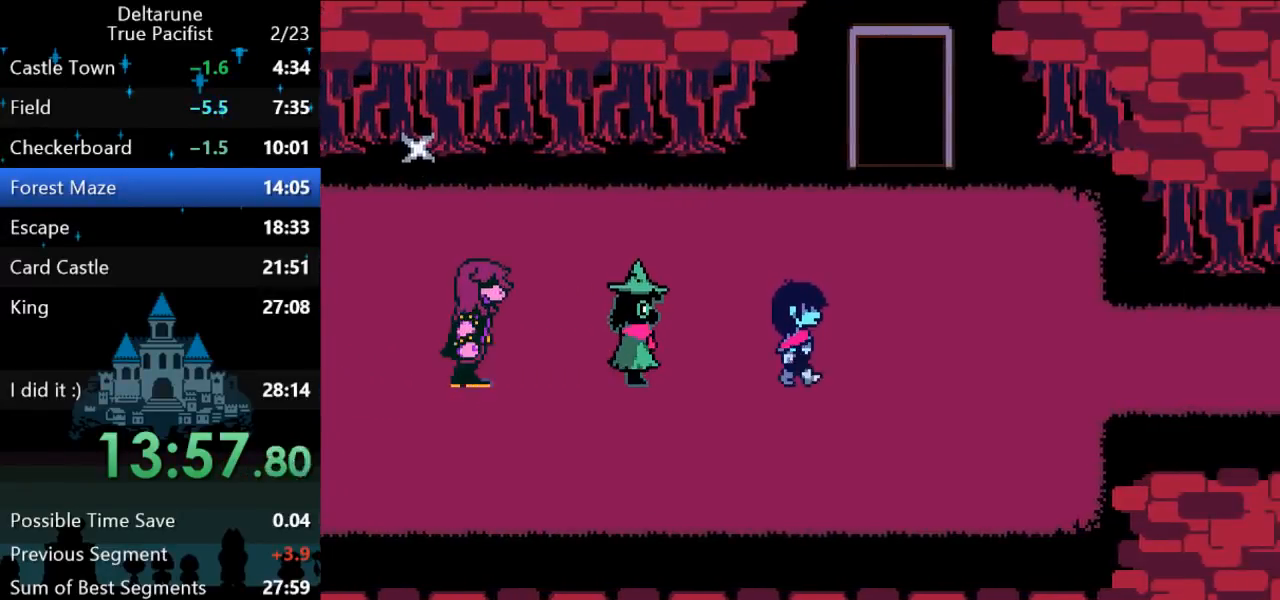
{"keys": ["right"], "events": []}
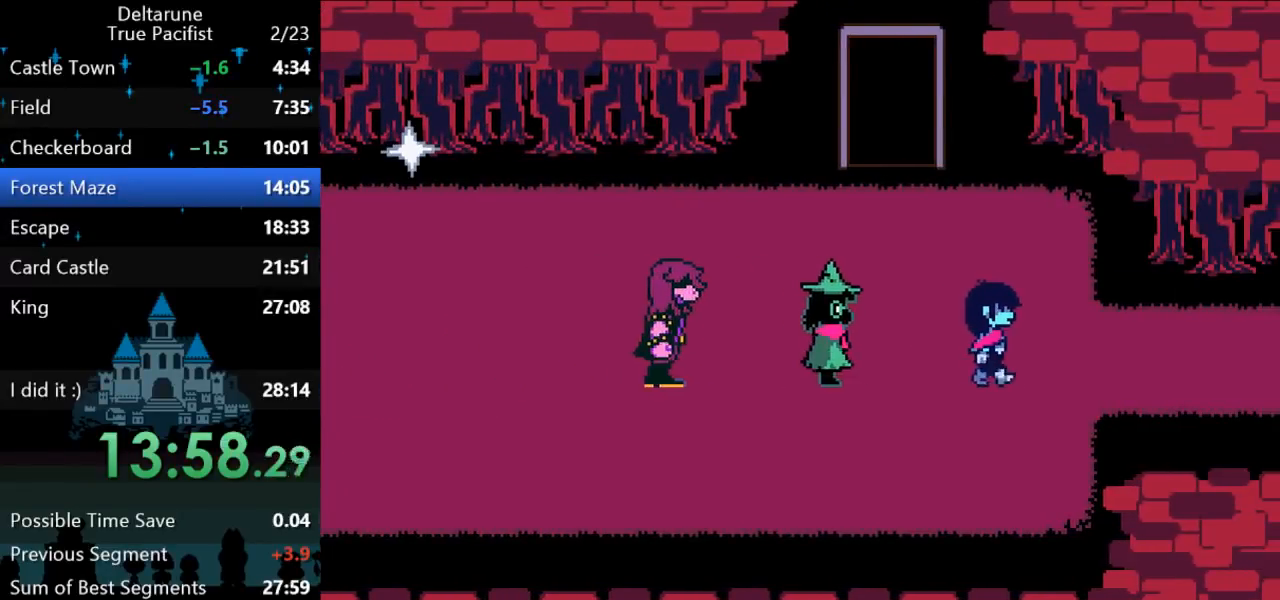
{"keys": ["right"], "events": []}
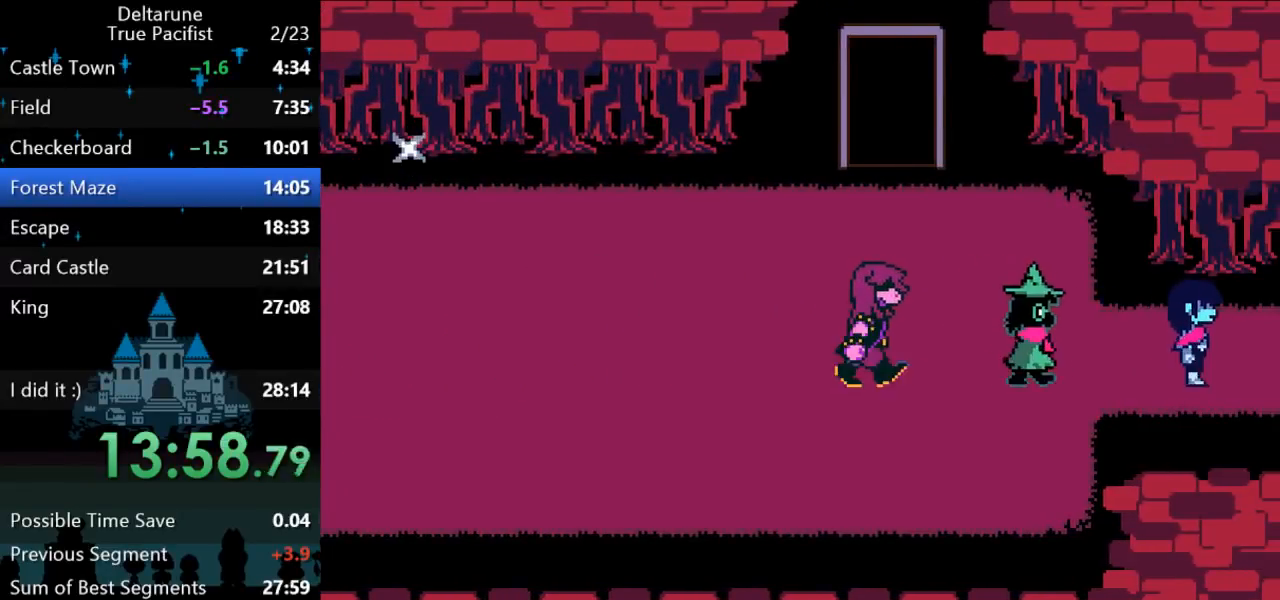
{"keys": ["right"], "events": []}
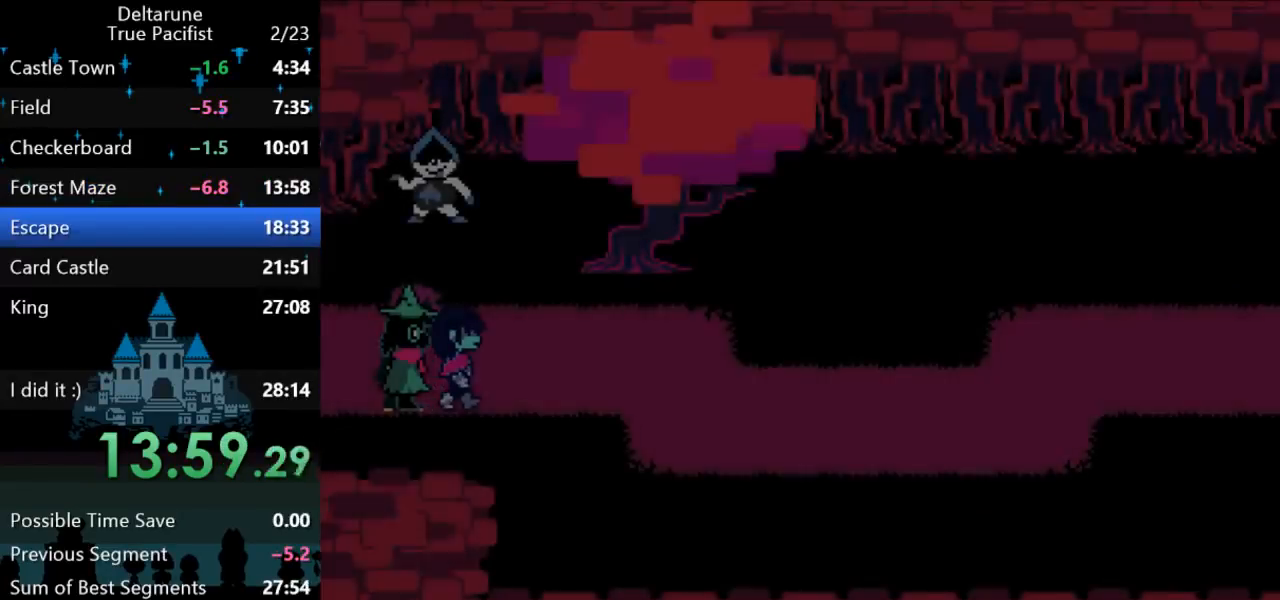
{"keys": ["right"], "events": []}
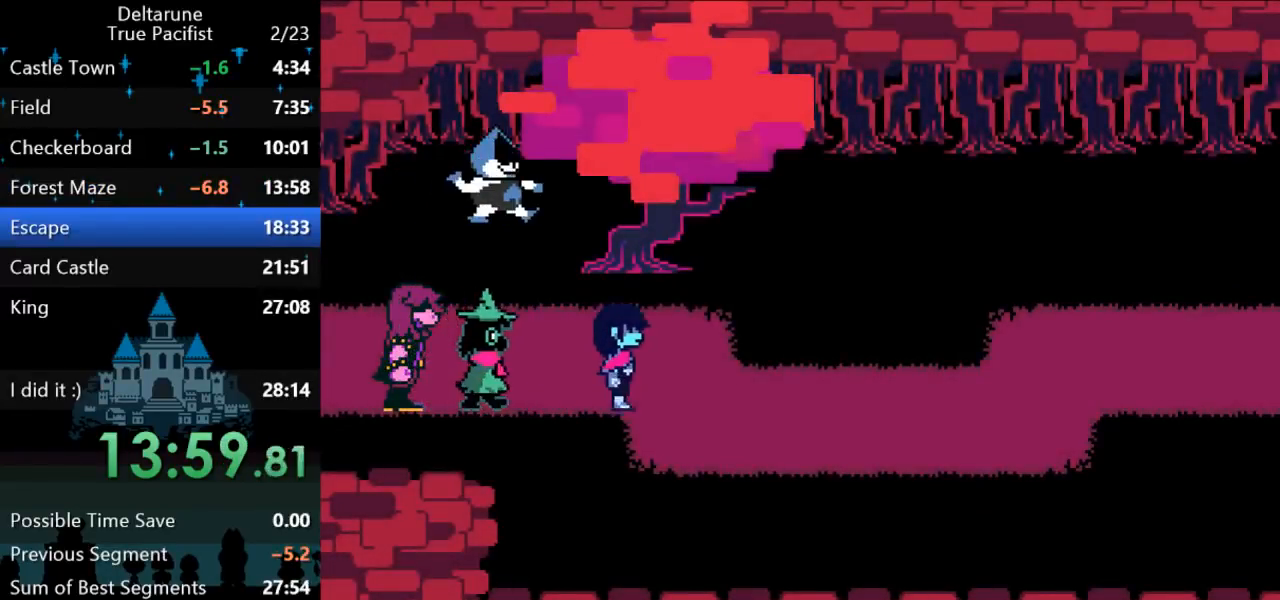
{"keys": ["right"], "events": []}
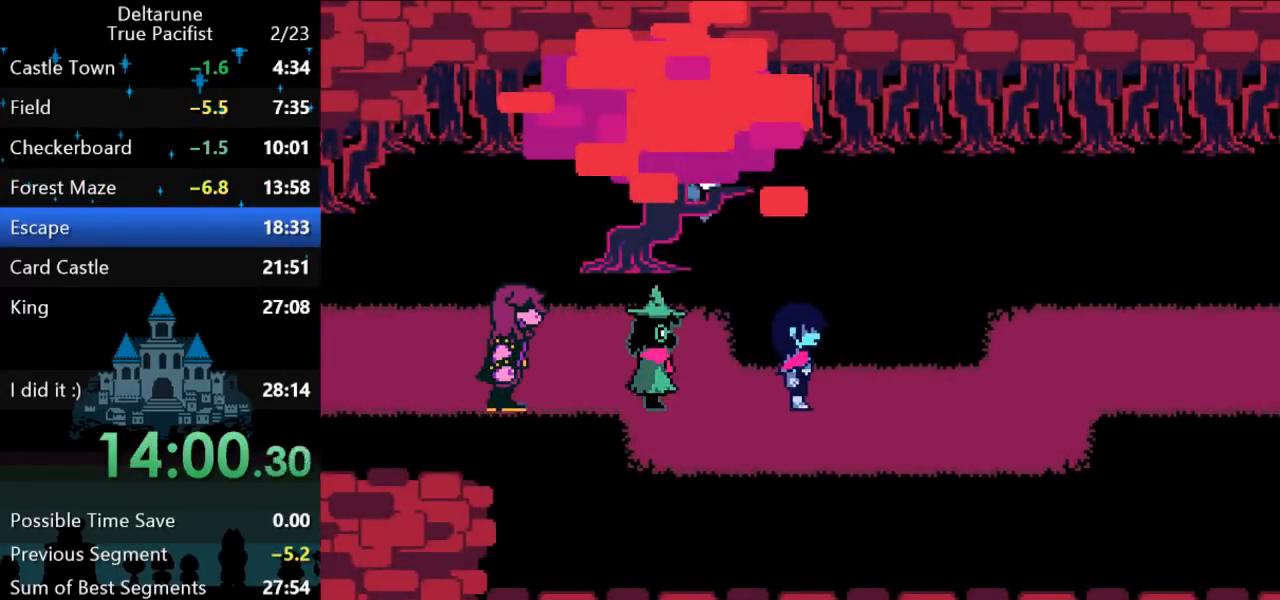
{"keys": ["right", "z"], "events": [[467, "z", "down"]]}
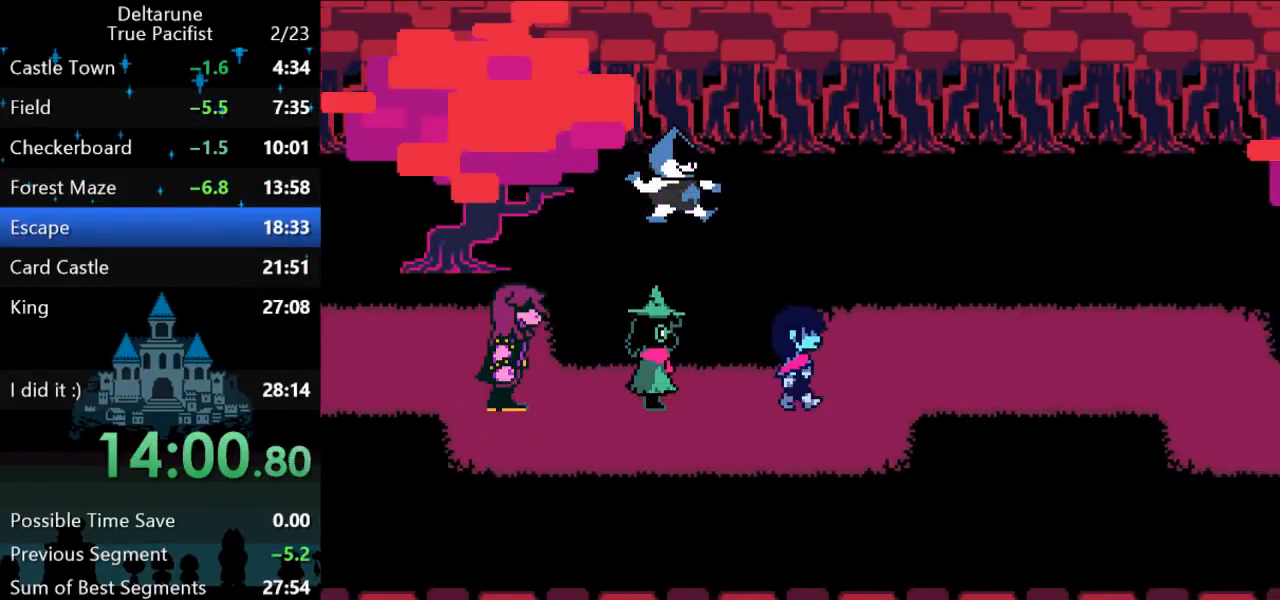
{"keys": ["return", "right", "z"], "events": [[33, "z", "up"], [67, "z", "down"], [100, "z", "up"], [167, "return", "down"], [167, "z", "down"], [200, "return", "up"], [200, "z", "up"], [267, "return", "down"], [267, "z", "down"], [317, "z", "up"], [383, "z", "down"], [417, "return", "up"], [417, "z", "up"], [450, "return", "down"], [483, "z", "down"]]}
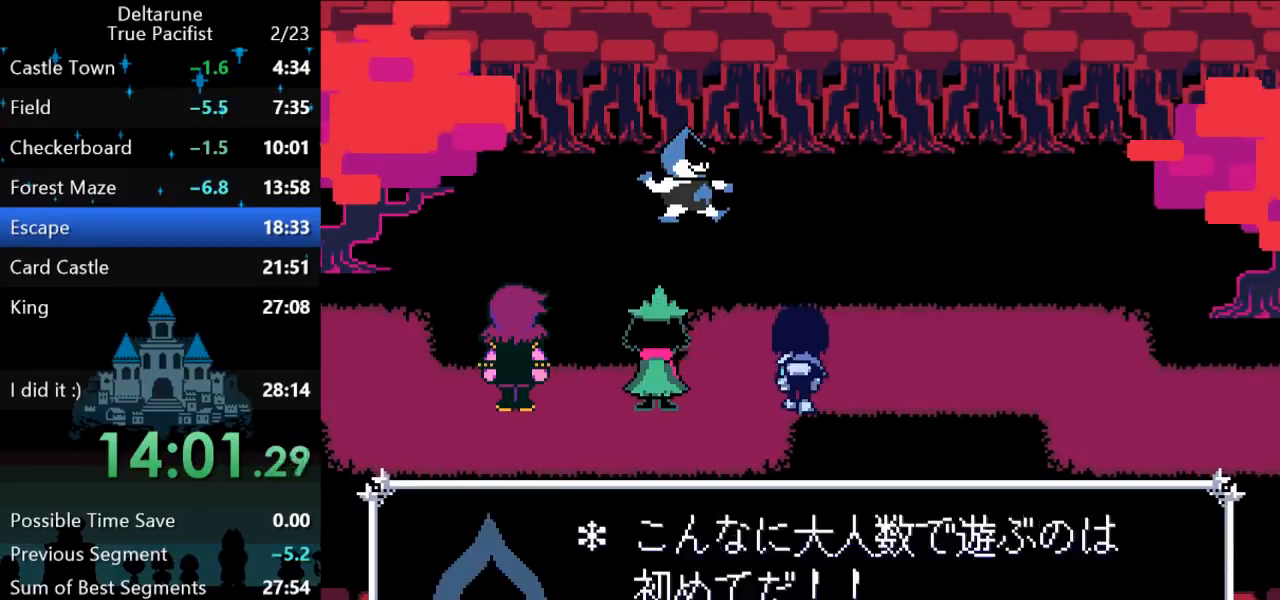
{"keys": ["return", "right"], "events": [[17, "return", "up"], [50, "z", "up"], [83, "return", "down"], [117, "return", "up"], [117, "z", "down"], [150, "z", "up"], [183, "return", "down"], [217, "return", "up"], [217, "z", "down"], [250, "z", "up"], [283, "return", "down"], [283, "z", "down"], [317, "z", "up"], [350, "return", "up"], [383, "return", "down"], [383, "z", "down"], [417, "return", "up"], [450, "z", "up"], [483, "return", "down"]]}
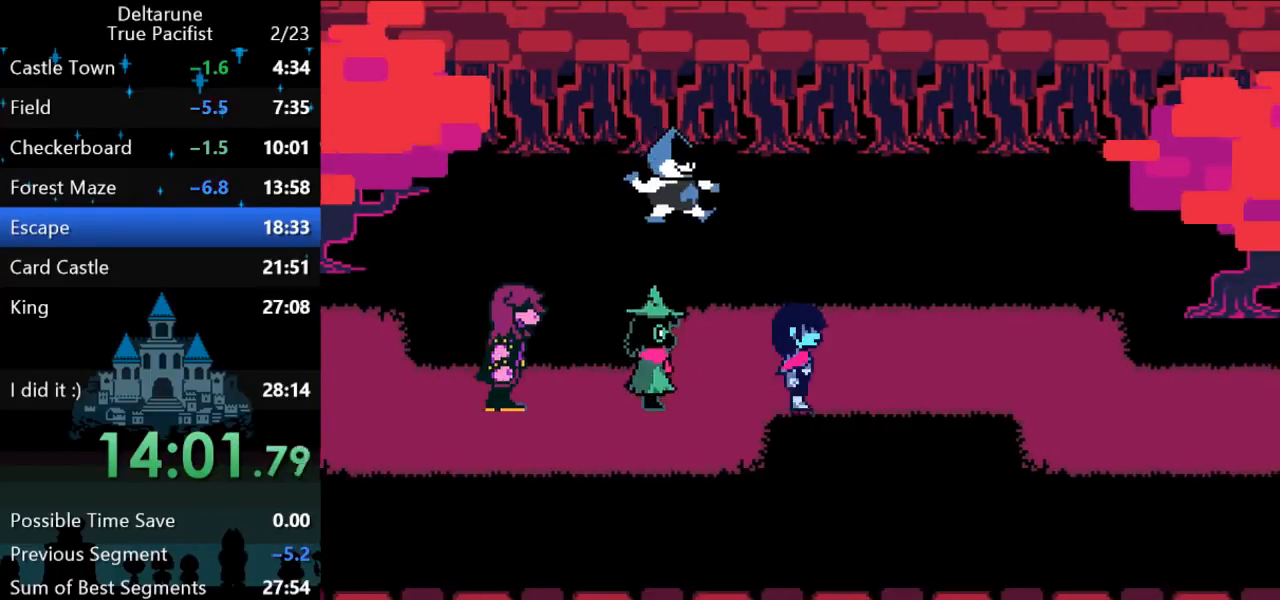
{"keys": ["right"], "events": [[17, "z", "down"], [50, "return", "up"], [50, "z", "up"], [133, "return", "down"], [133, "z", "down"], [167, "return", "up"], [167, "z", "up"], [233, "return", "down"], [233, "z", "down"], [267, "z", "up"], [300, "return", "up"]]}
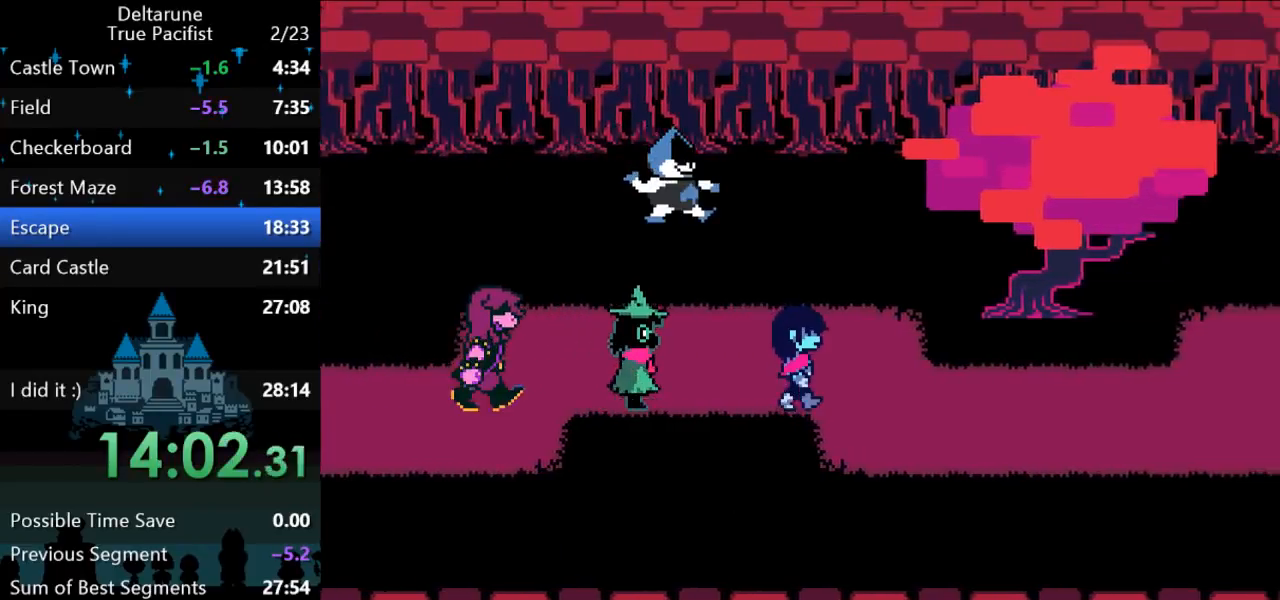
{"keys": ["right"], "events": []}
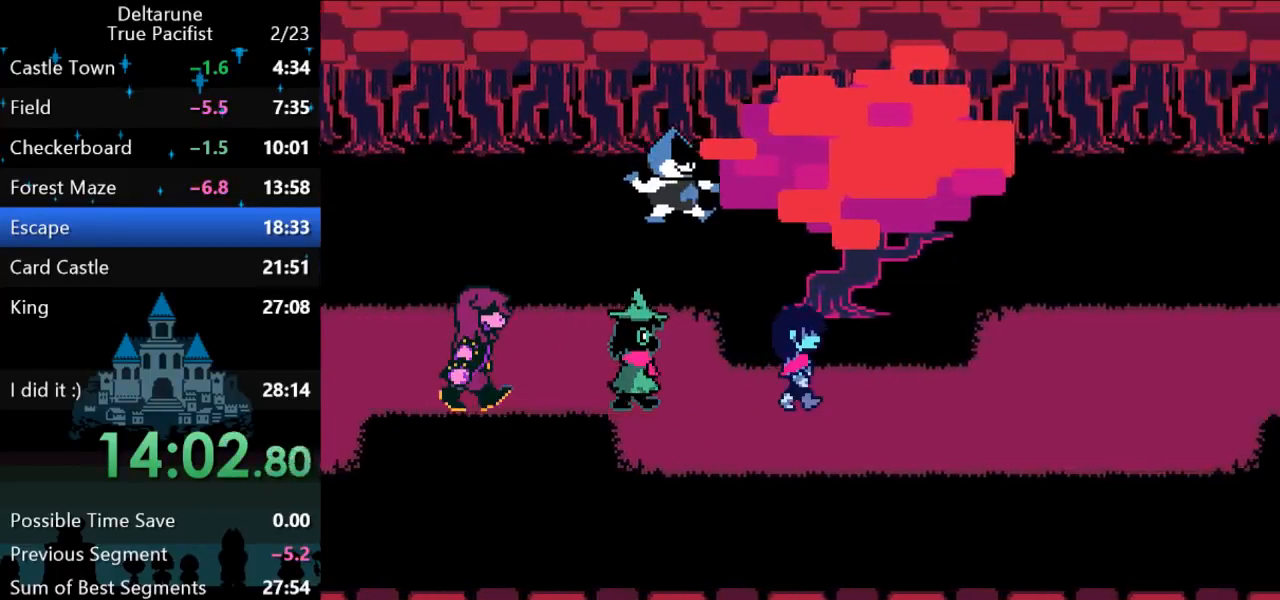
{"keys": ["right"], "events": []}
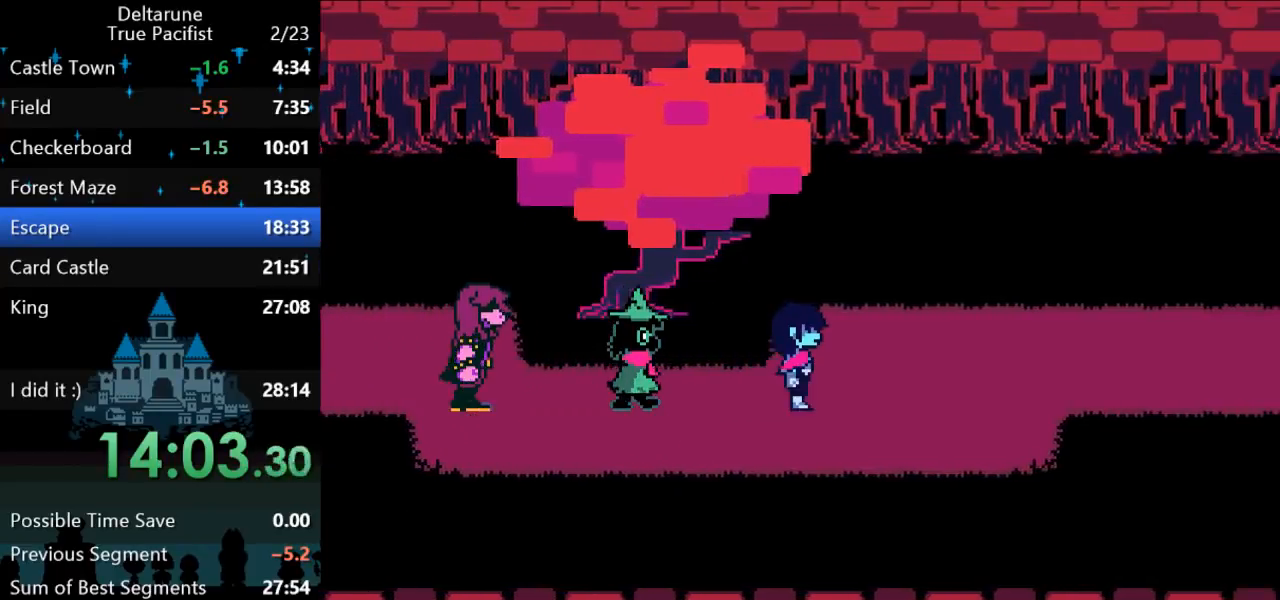
{"keys": ["right"], "events": []}
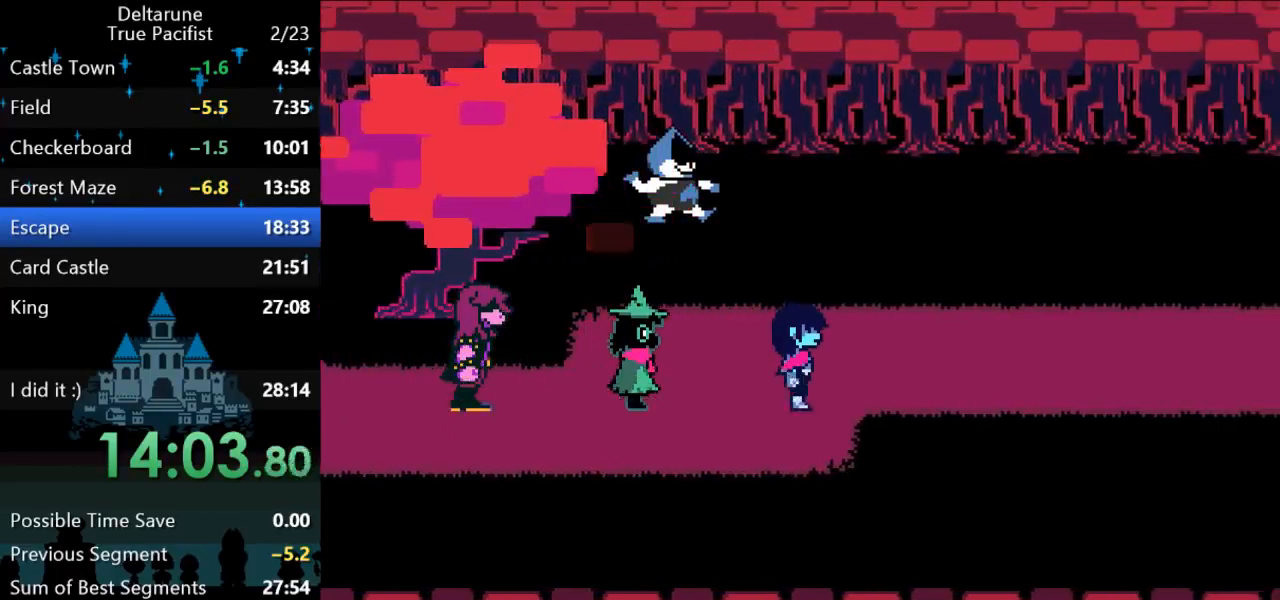
{"keys": ["right", "z"], "events": [[217, "z", "down"], [267, "return", "down"], [300, "return", "up"], [300, "z", "up"], [333, "return", "down"], [367, "z", "down"], [400, "return", "up"], [400, "z", "up"], [433, "return", "down"], [467, "z", "down"], [500, "return", "up"]]}
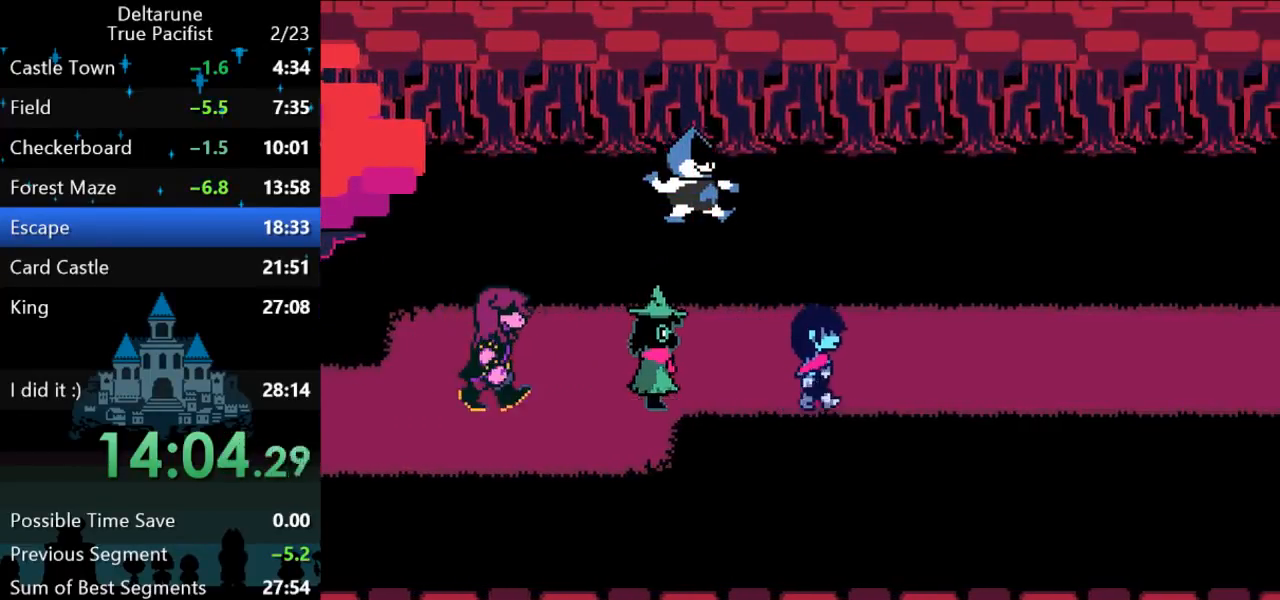
{"keys": ["right", "z"], "events": [[33, "return", "down"], [67, "return", "up"], [100, "z", "up"], [133, "return", "down"], [133, "z", "down"], [167, "return", "up"], [200, "z", "up"], [233, "return", "down"], [233, "z", "down"], [300, "return", "up"], [300, "z", "up"], [333, "return", "down"], [367, "z", "down"], [400, "return", "up"], [400, "z", "up"], [433, "return", "down"], [467, "return", "up"], [467, "z", "down"]]}
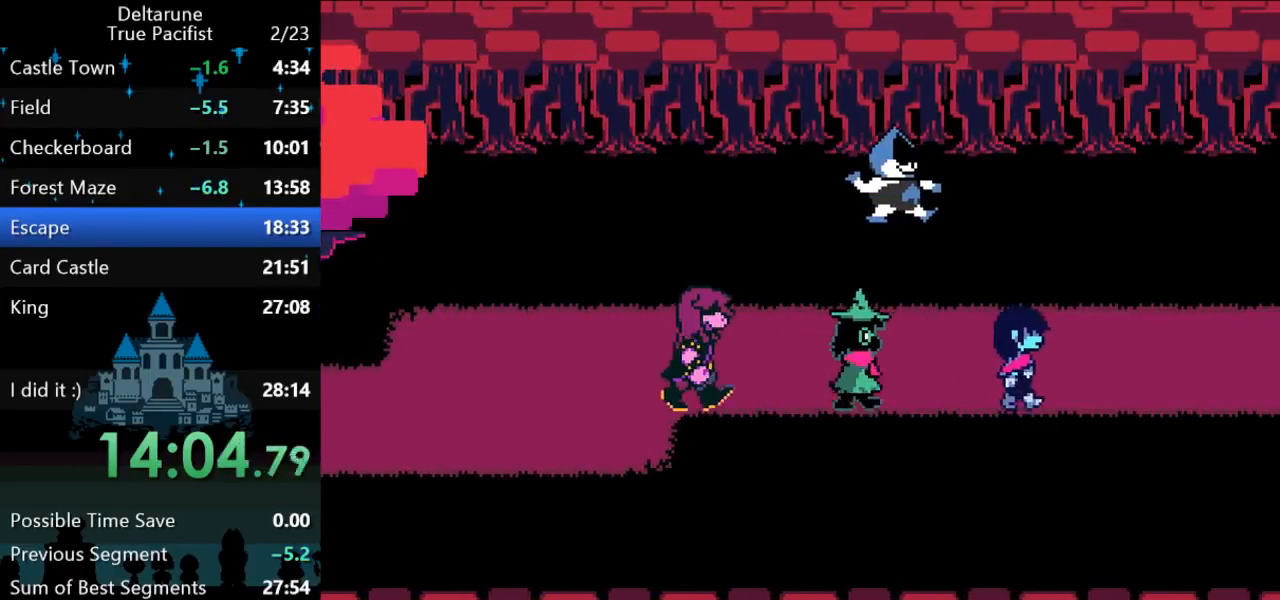
{"keys": ["return", "right", "z"], "events": [[17, "z", "up"], [50, "return", "down"], [83, "z", "down"], [117, "return", "up"], [117, "z", "up"], [150, "return", "down"], [183, "z", "down"], [217, "return", "up"], [283, "return", "down"], [317, "return", "up"], [317, "z", "up"], [350, "z", "down"], [383, "return", "down"], [417, "return", "up"], [417, "z", "up"], [450, "return", "down"], [450, "z", "down"]]}
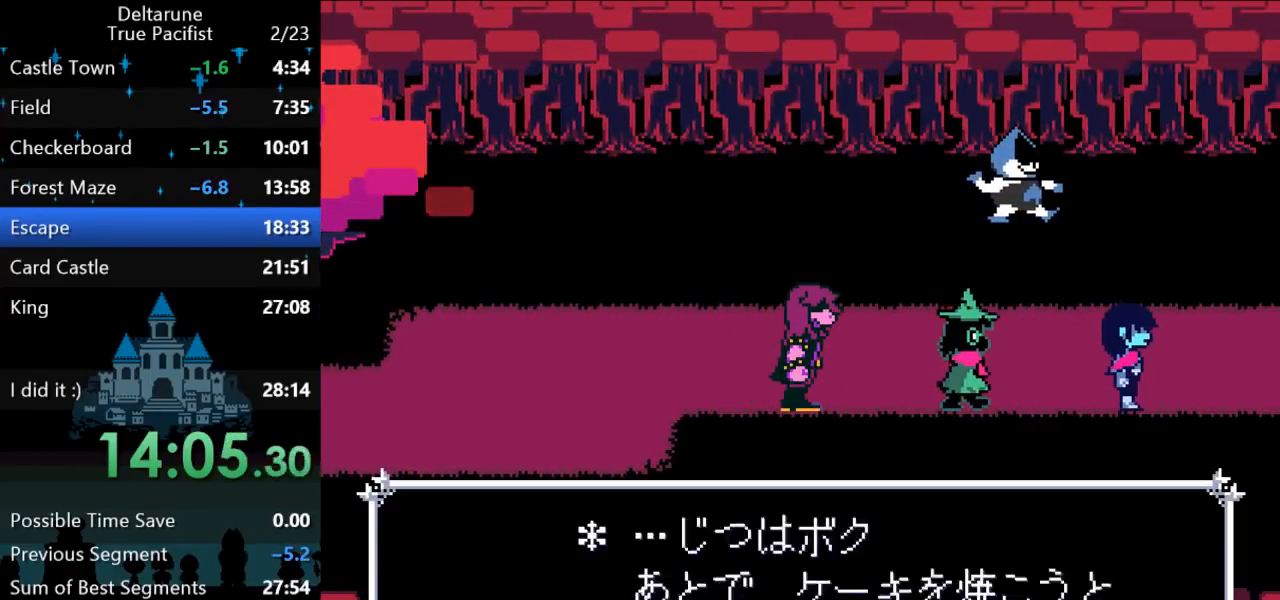
{"keys": ["return", "right", "z"], "events": [[17, "return", "up"], [17, "z", "up"], [50, "z", "down"], [83, "return", "down"], [83, "z", "up"], [117, "return", "up"], [150, "z", "down"], [183, "return", "down"], [217, "z", "up"], [300, "z", "down"], [333, "return", "up"], [333, "z", "up"], [400, "return", "down"], [400, "z", "down"], [433, "z", "up"], [467, "return", "up"], [500, "return", "down"], [500, "z", "down"]]}